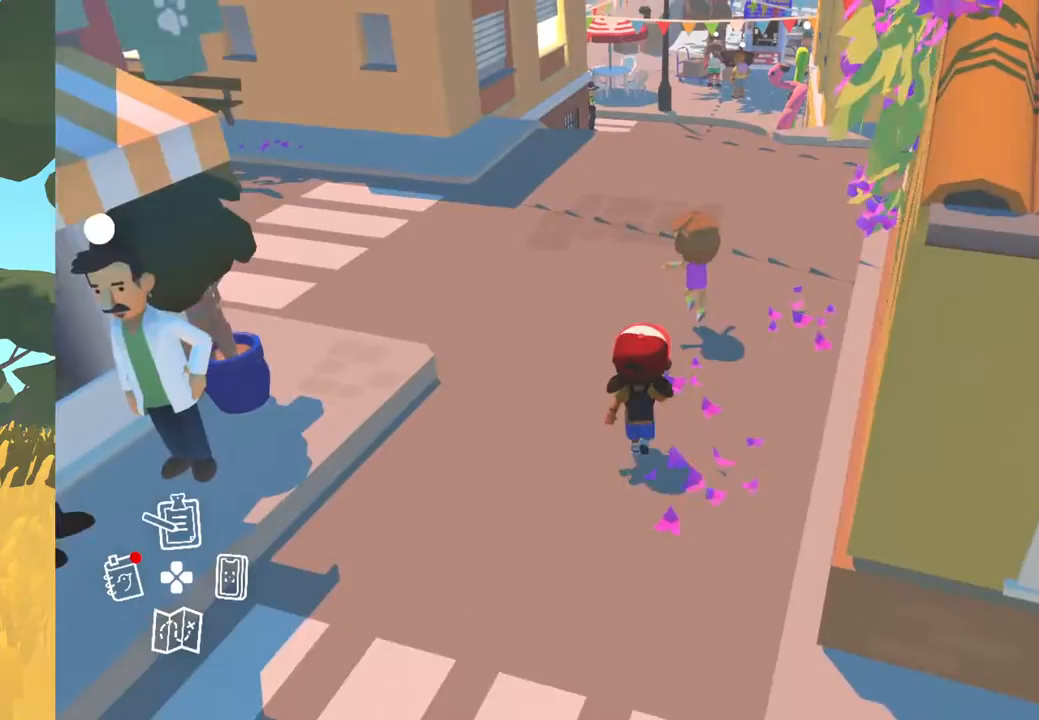
Gameplay with a controller (Xbox layout); each line is a JSON object with the inputs held at the frame after it. "events" lists button and stick changes between this image and that frame as [ms after this image, input, new state], when the widget could be followed in between.
{"buttons": [], "left_stick": "up", "right_stick": "center", "events": []}
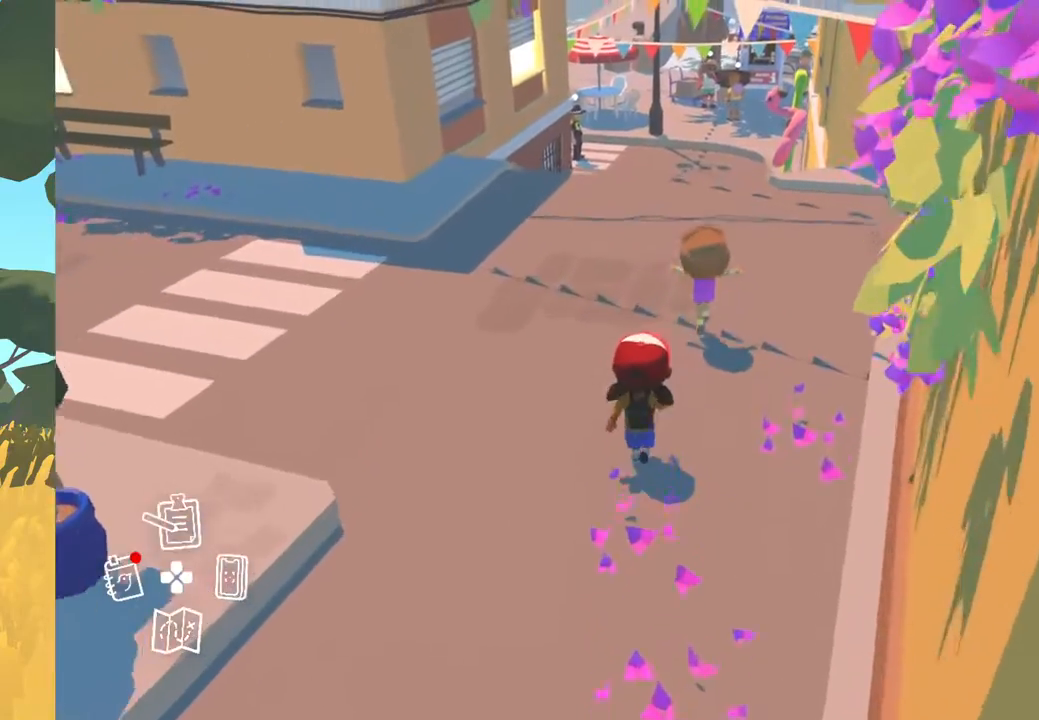
{"buttons": [], "left_stick": "up", "right_stick": "center", "events": []}
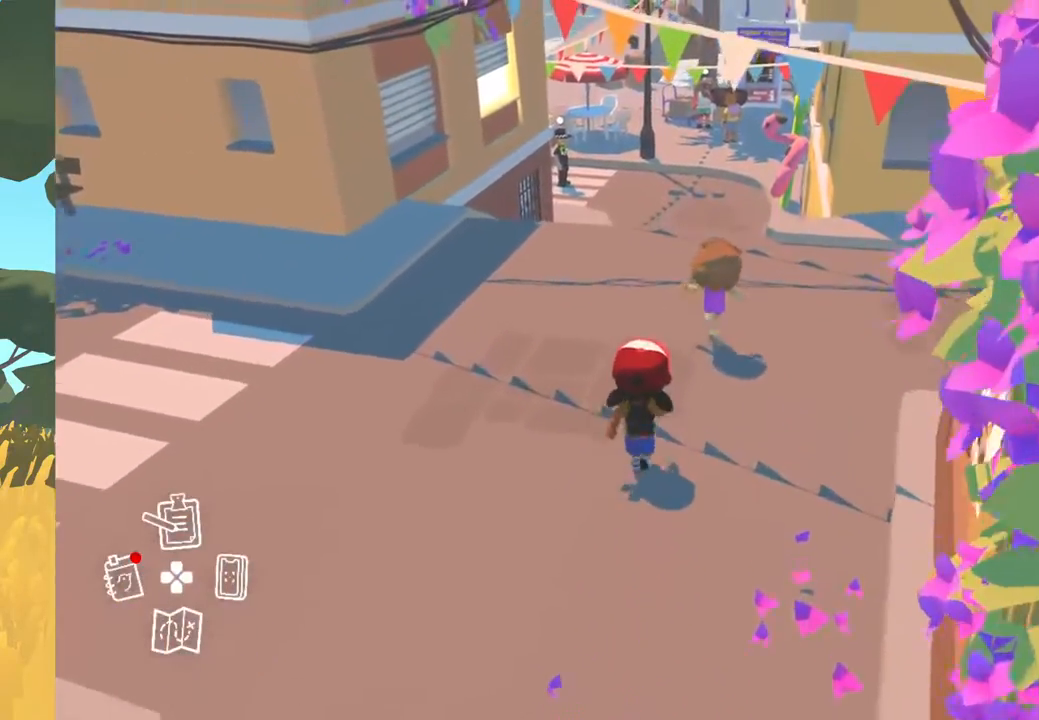
{"buttons": [], "left_stick": "up", "right_stick": "center", "events": []}
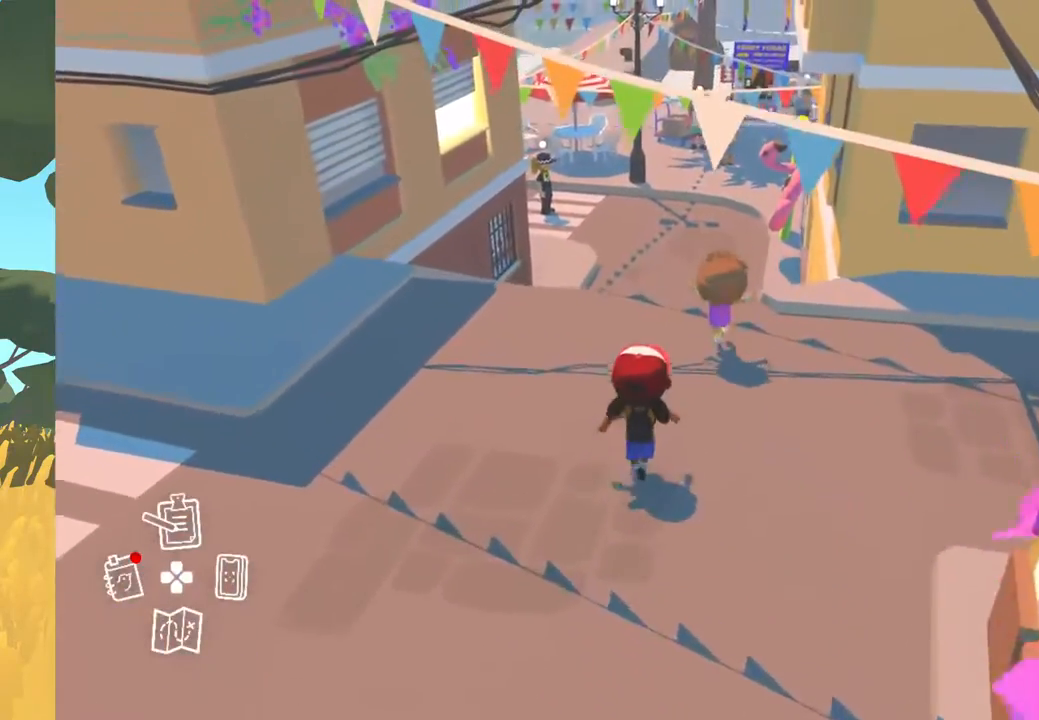
{"buttons": [], "left_stick": "up", "right_stick": "center", "events": []}
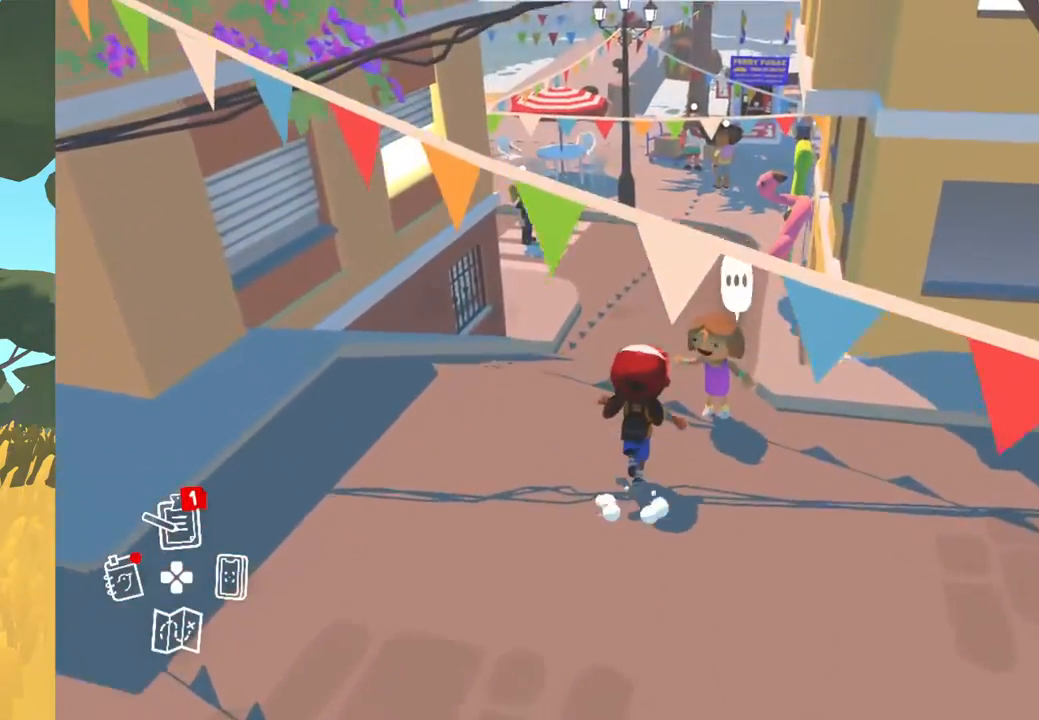
{"buttons": [], "left_stick": "up", "right_stick": "center", "events": []}
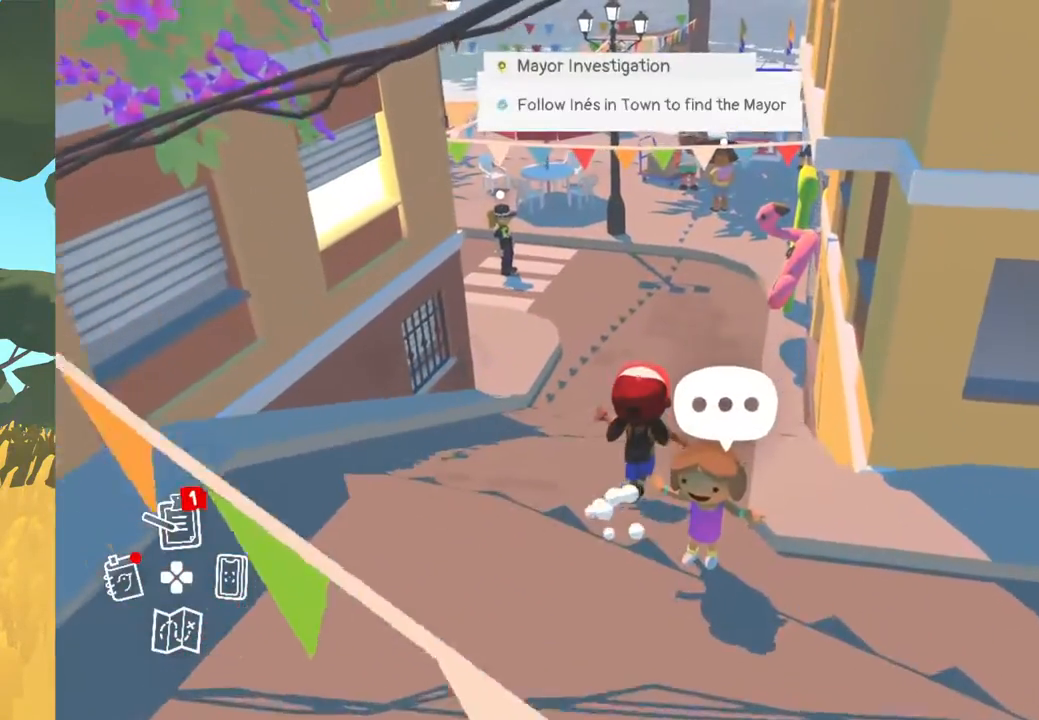
{"buttons": [], "left_stick": "center", "right_stick": "center", "events": [[133, "left_stick", "center"]]}
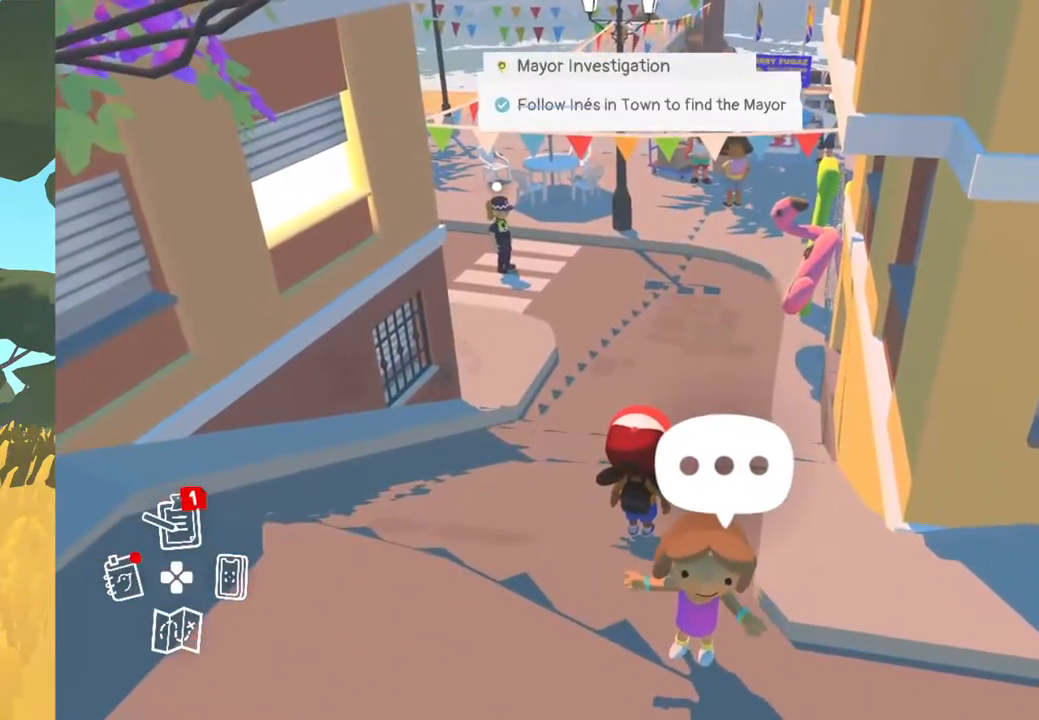
{"buttons": [], "left_stick": "down-left", "right_stick": "center", "events": [[150, "left_stick", "down"], [267, "left_stick", "down-left"]]}
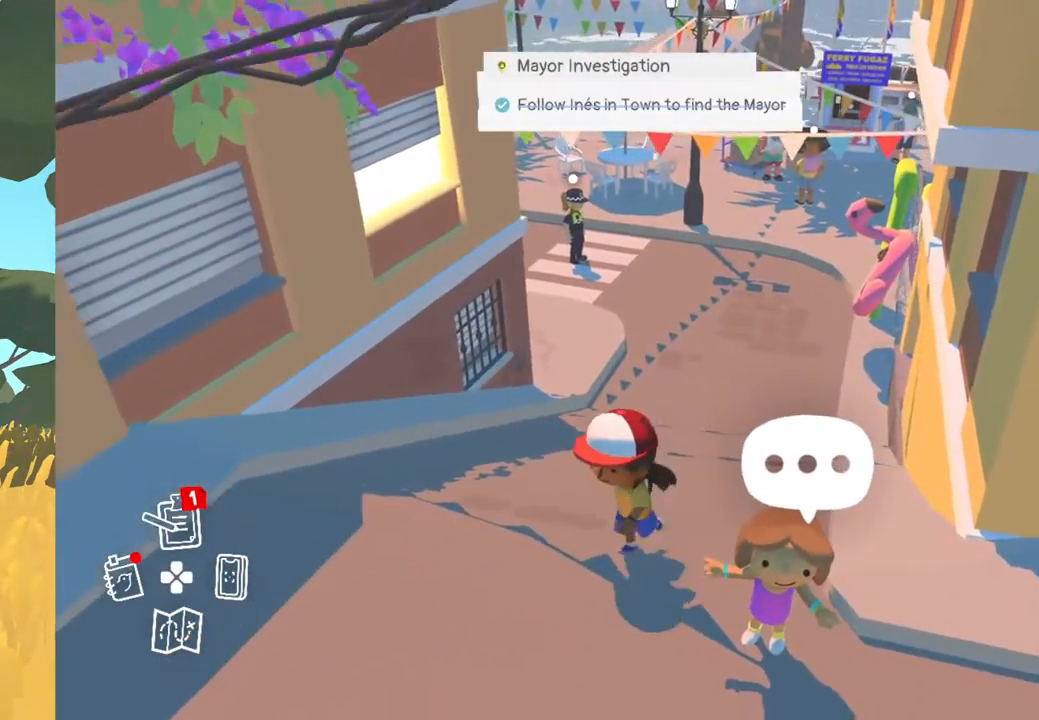
{"buttons": [], "left_stick": "center", "right_stick": "center", "events": [[300, "left_stick", "center"]]}
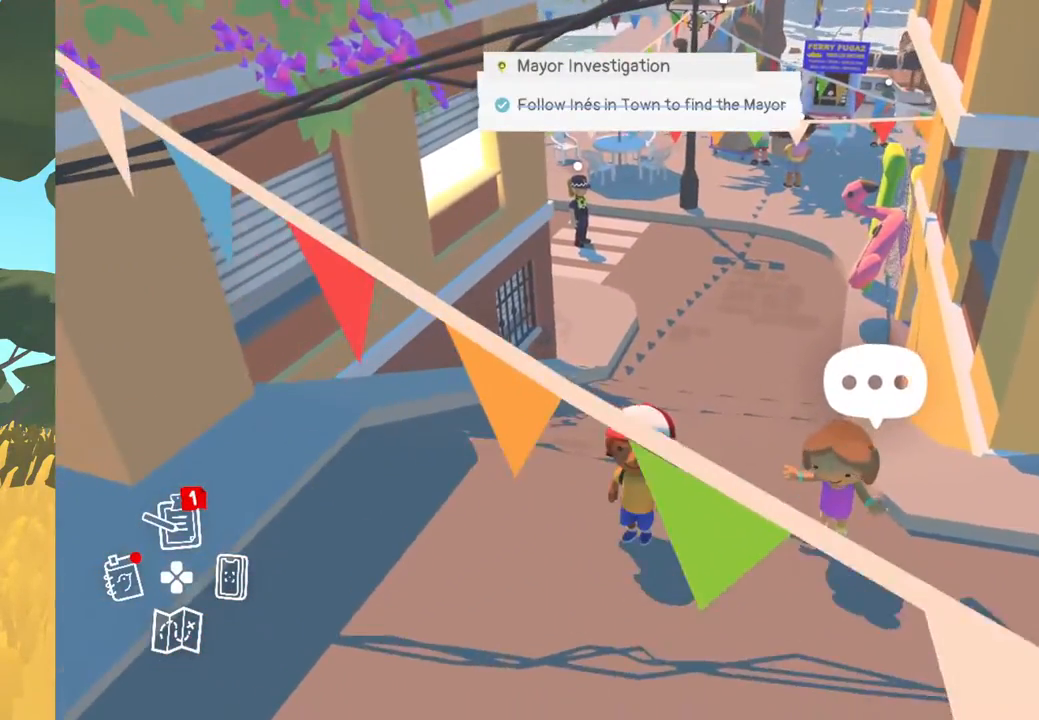
{"buttons": [], "left_stick": "center", "right_stick": "center", "events": []}
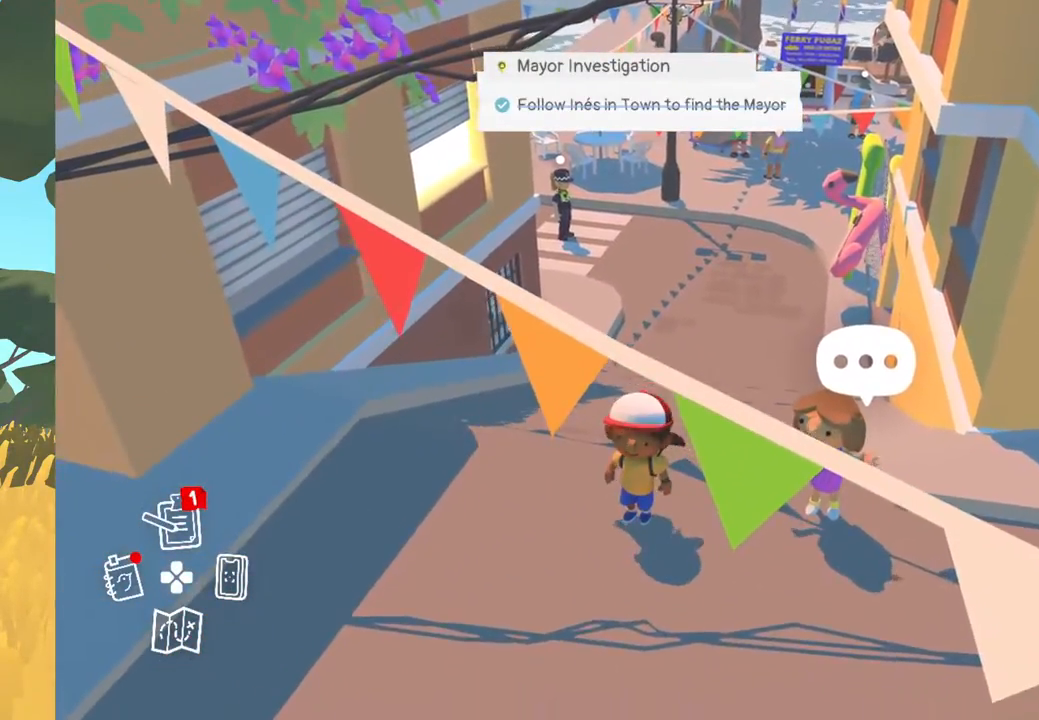
{"buttons": [], "left_stick": "center", "right_stick": "up-left", "events": [[200, "right_stick", "left"], [317, "right_stick", "up-left"]]}
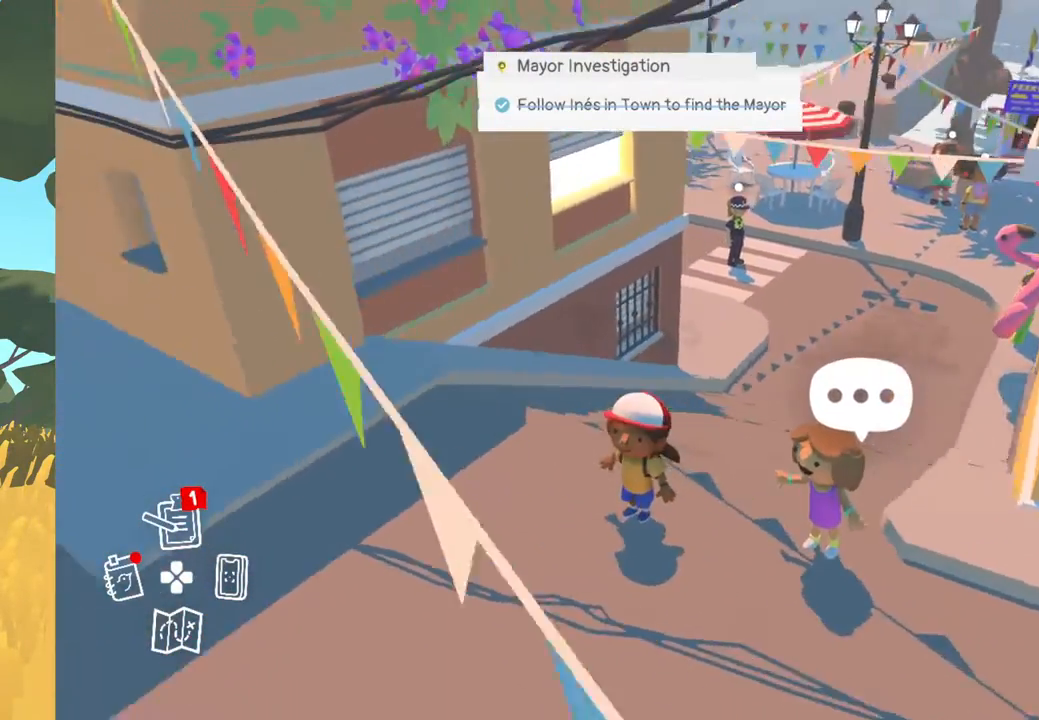
{"buttons": [], "left_stick": "center", "right_stick": "up-left", "events": []}
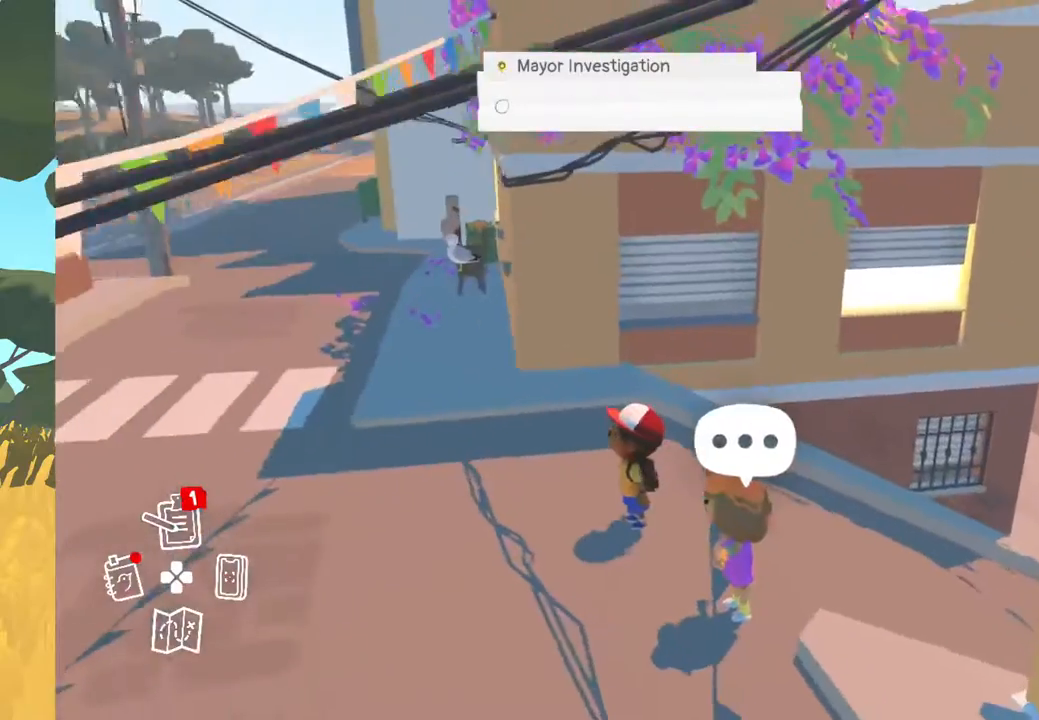
{"buttons": [], "left_stick": "center", "right_stick": "center", "events": [[50, "right_stick", "center"]]}
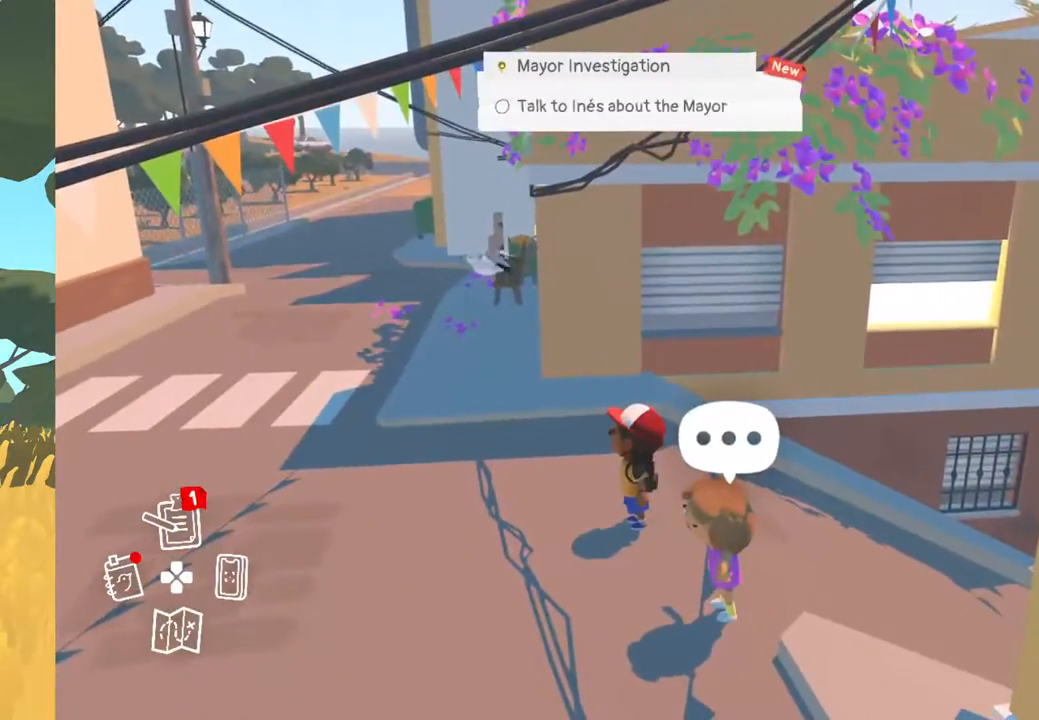
{"buttons": [], "left_stick": "center", "right_stick": "right", "events": [[467, "right_stick", "right"]]}
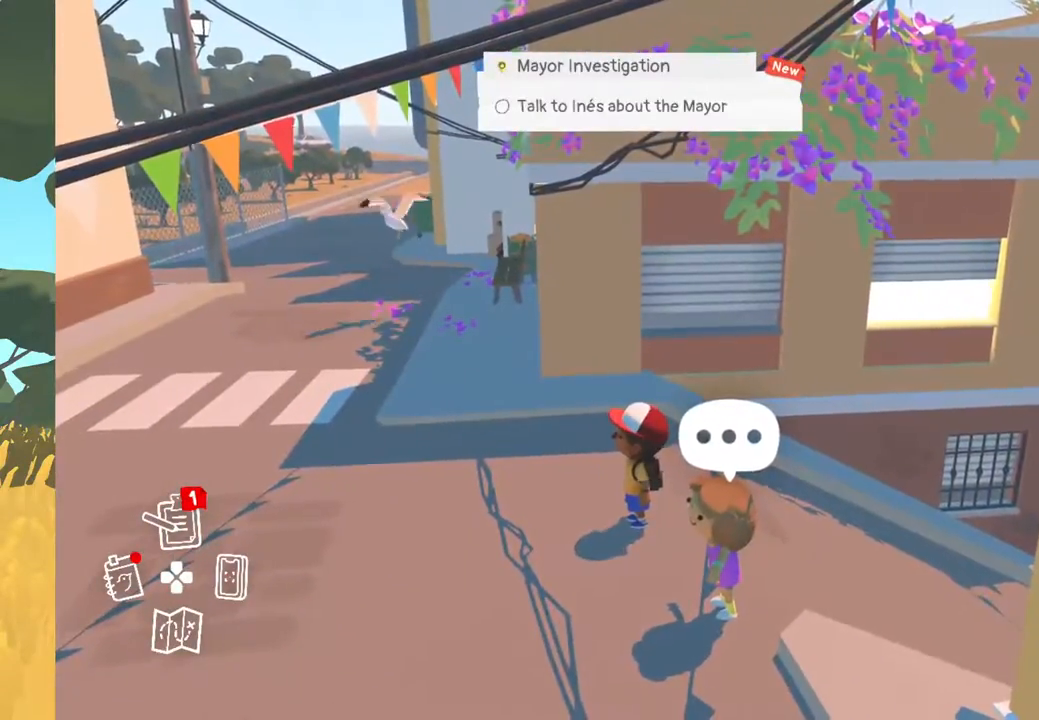
{"buttons": [], "left_stick": "center", "right_stick": "right", "events": []}
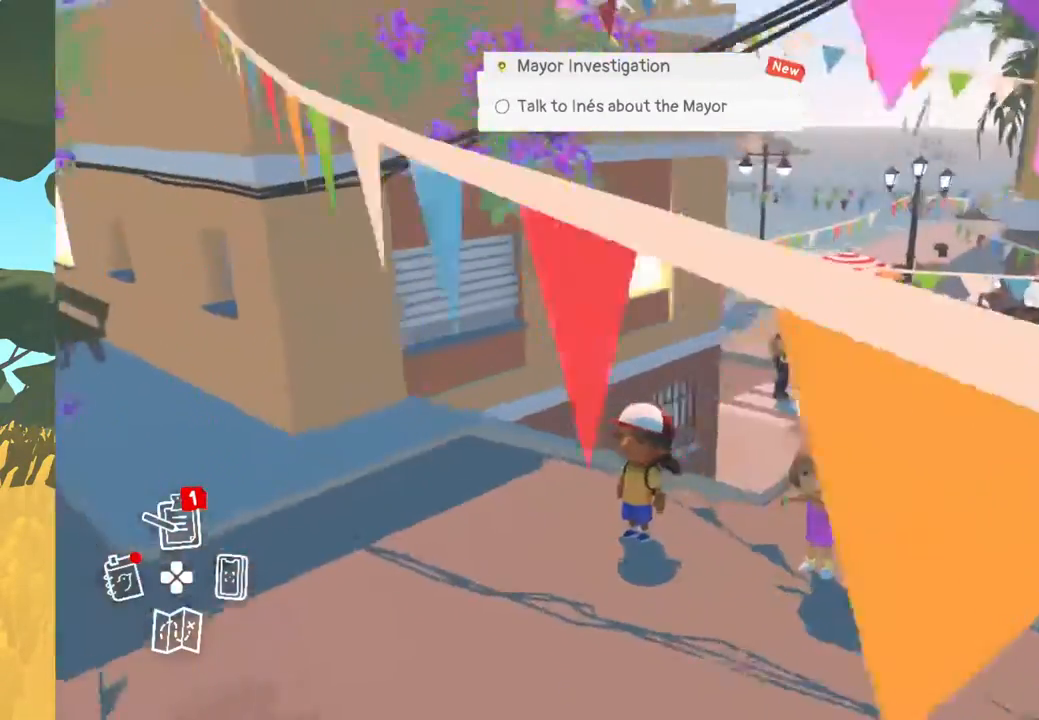
{"buttons": [], "left_stick": "center", "right_stick": "center", "events": [[450, "right_stick", "center"]]}
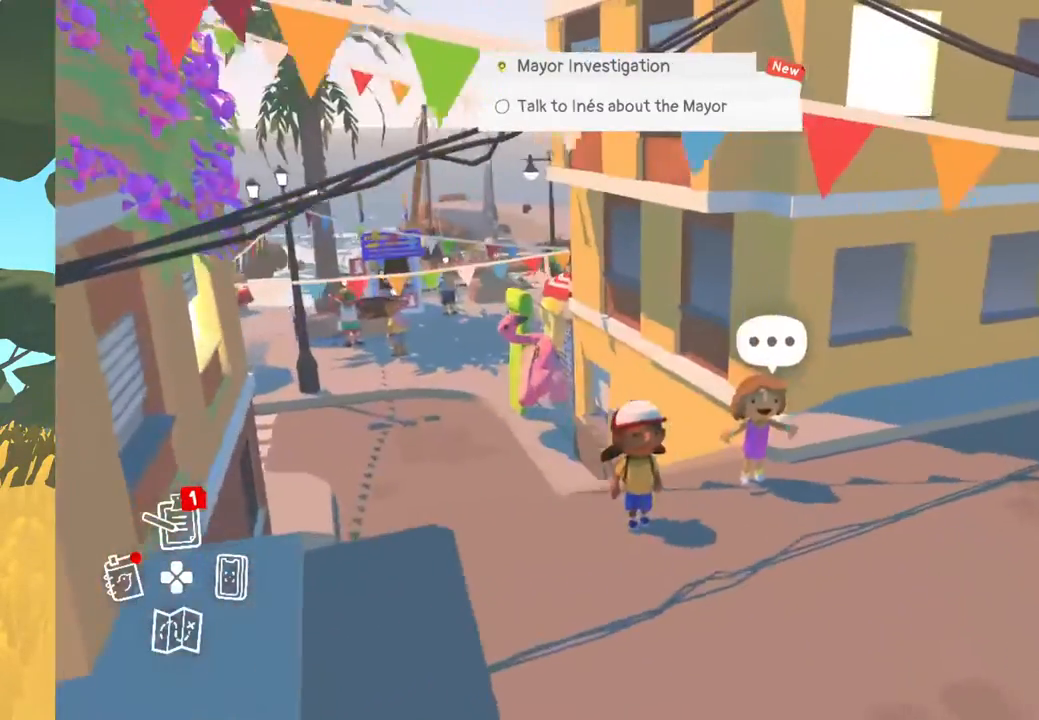
{"buttons": [], "left_stick": "up-right", "right_stick": "right", "events": [[67, "left_stick", "right"], [250, "right_stick", "right"], [483, "left_stick", "up-right"]]}
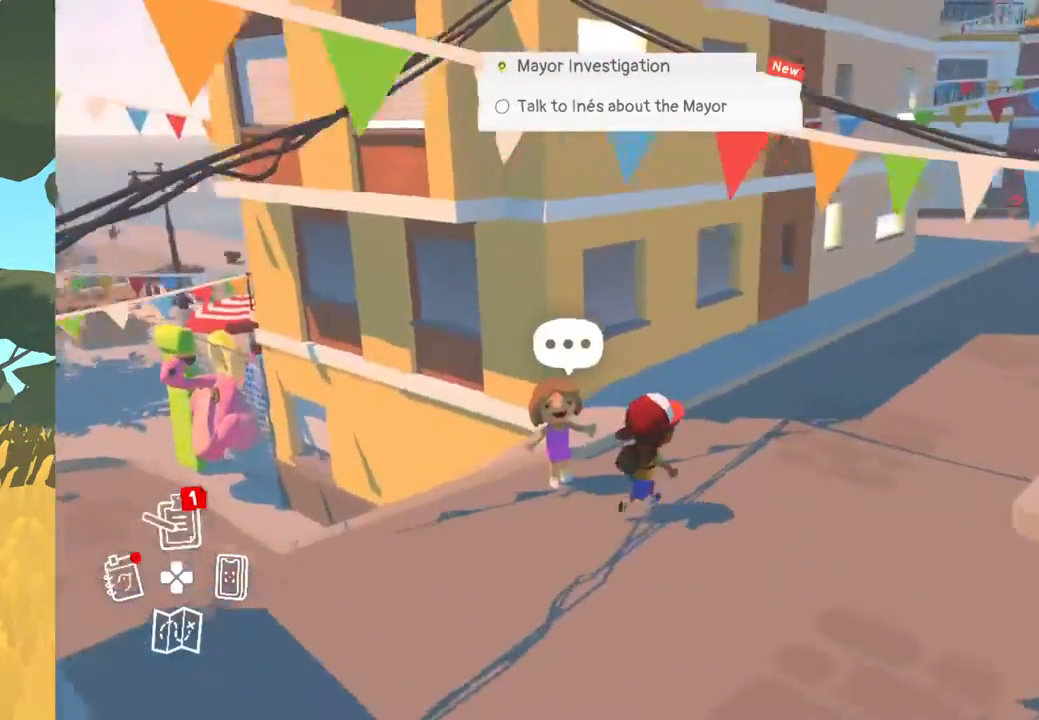
{"buttons": [], "left_stick": "up-right", "right_stick": "center", "events": [[233, "right_stick", "center"]]}
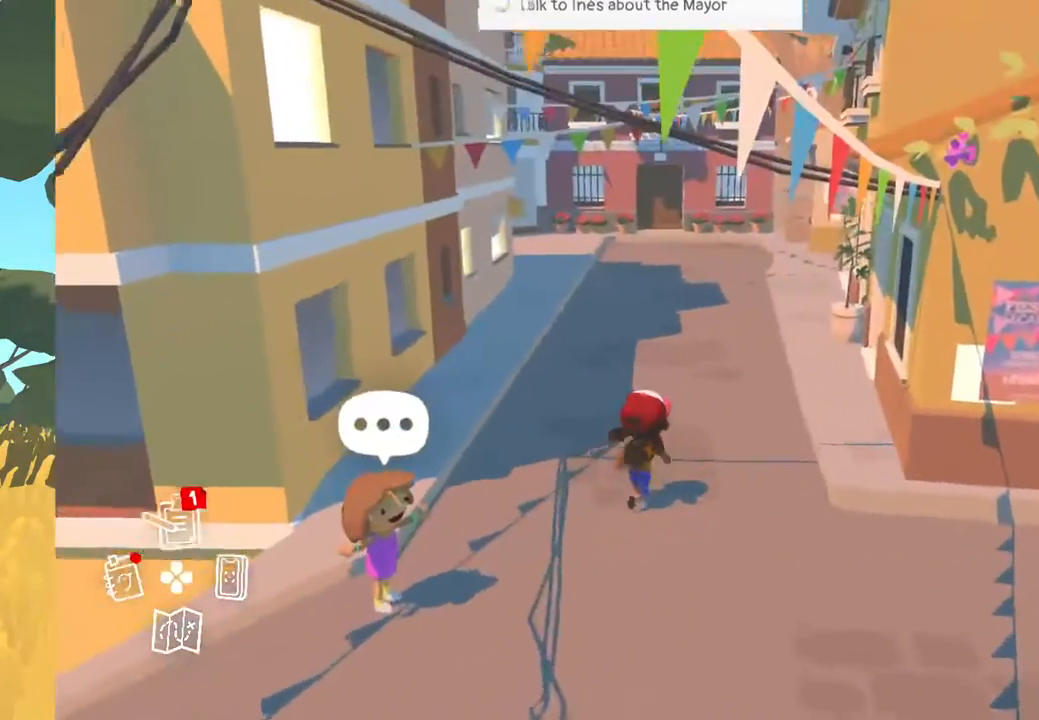
{"buttons": [], "left_stick": "up", "right_stick": "center", "events": [[17, "left_stick", "up"]]}
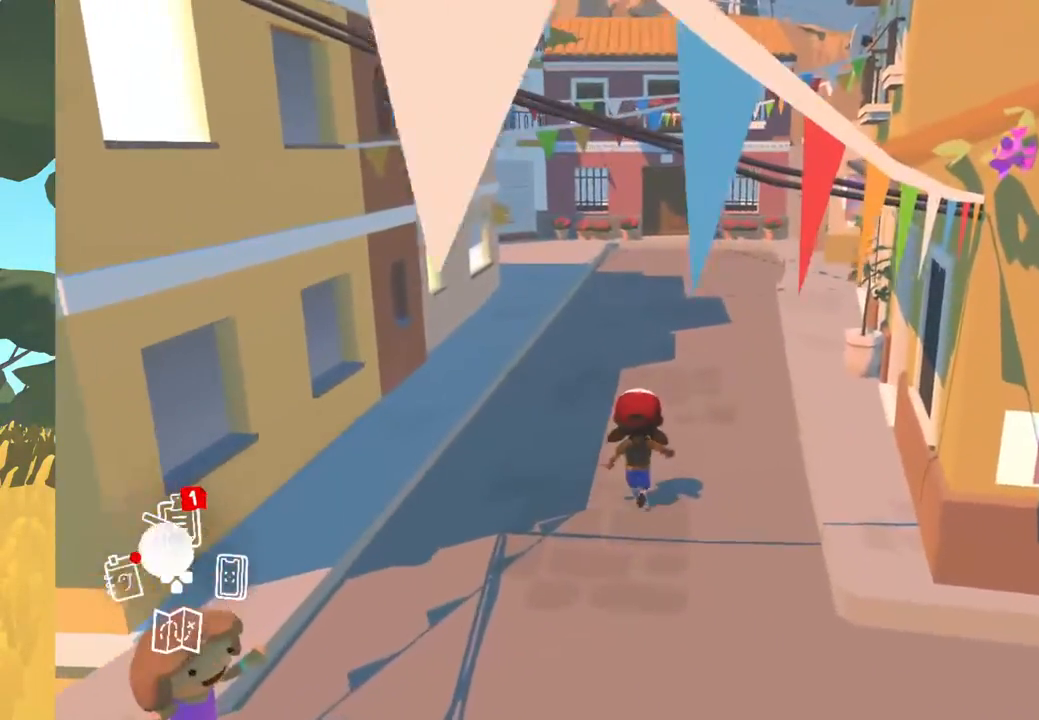
{"buttons": [], "left_stick": "up", "right_stick": "center", "events": []}
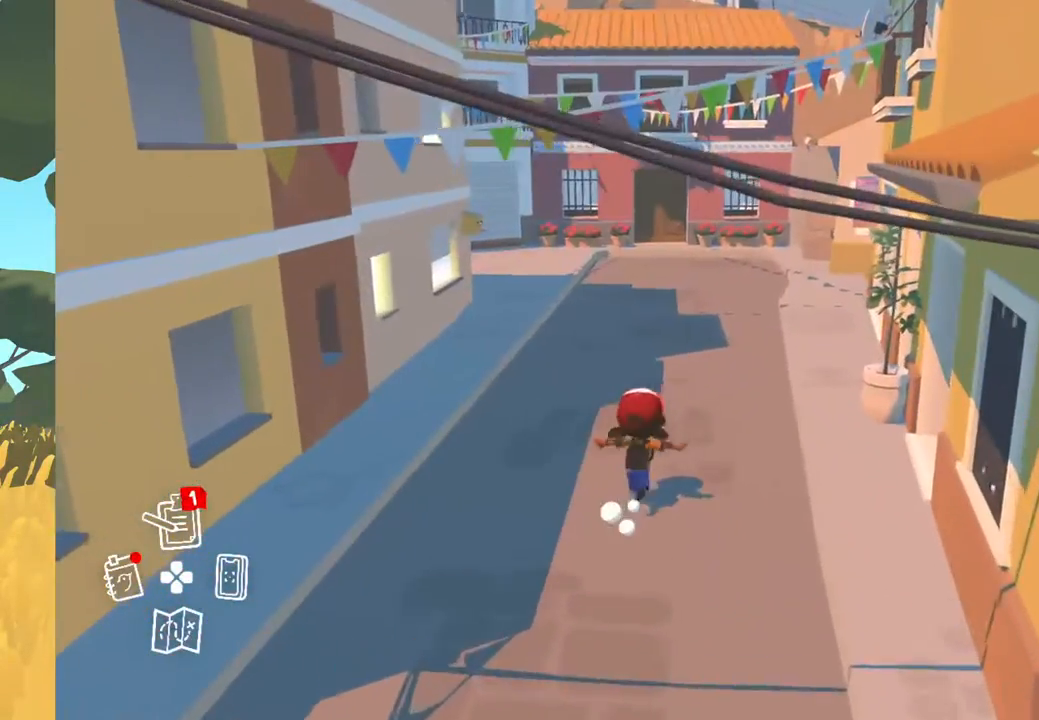
{"buttons": [], "left_stick": "up", "right_stick": "center", "events": []}
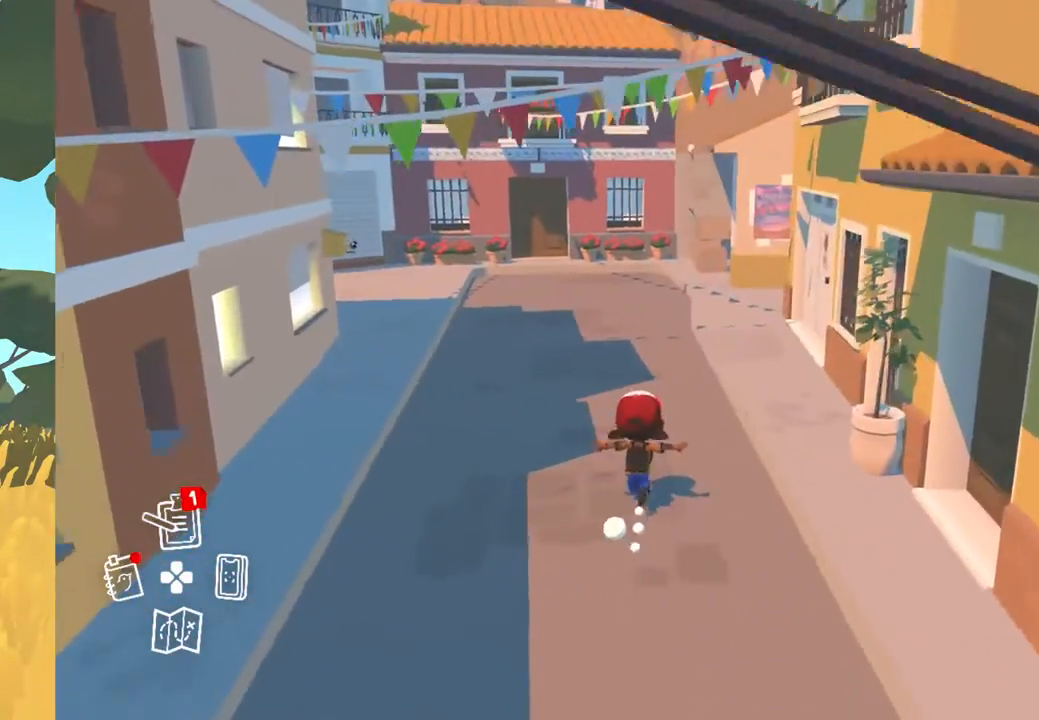
{"buttons": [], "left_stick": "up", "right_stick": "center", "events": []}
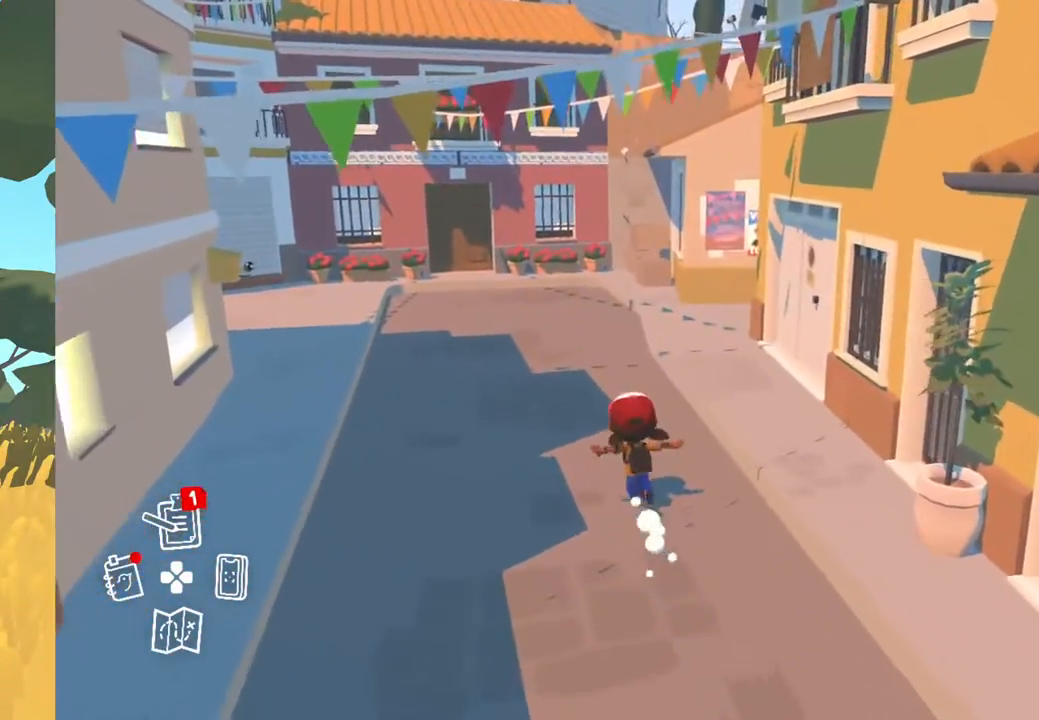
{"buttons": [], "left_stick": "up", "right_stick": "center", "events": []}
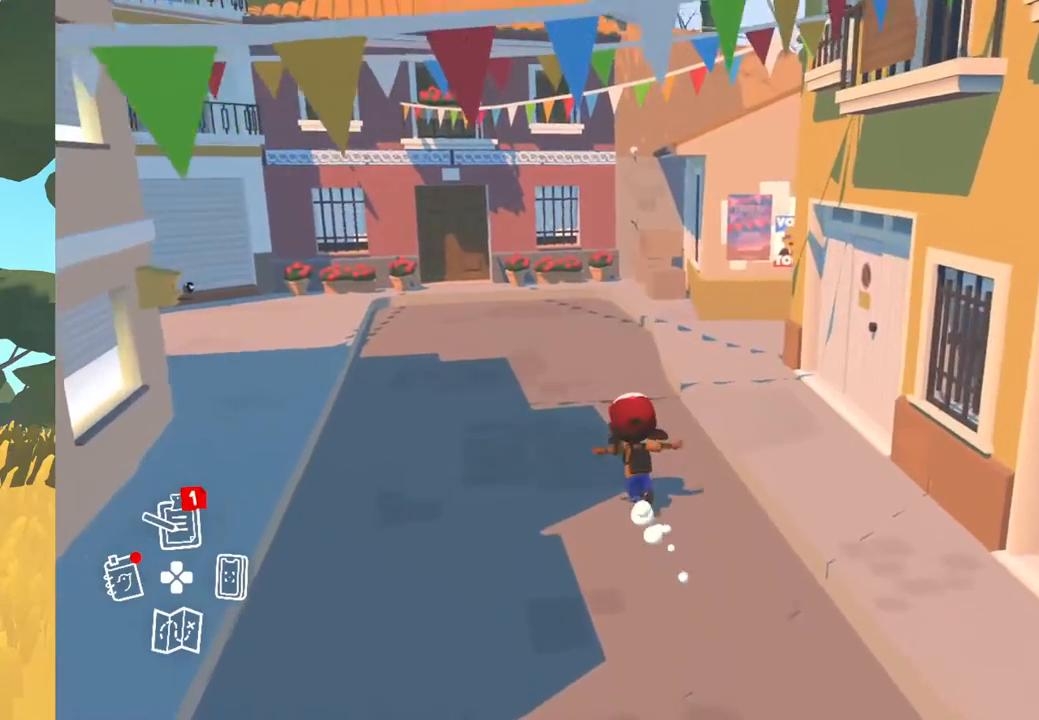
{"buttons": [], "left_stick": "up", "right_stick": "center", "events": []}